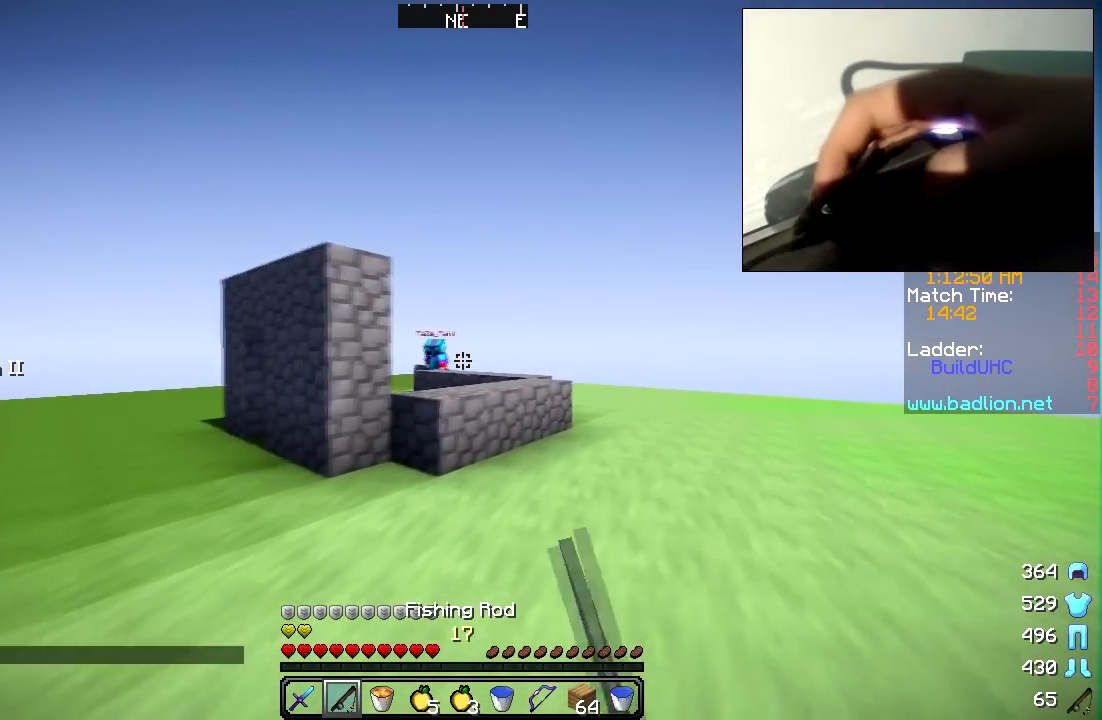
Gameplay with keyboard and mouse; each line is a JSON object with the keys and mouse buttons held at the frame after it. "events" lists presses ("down") and releases ("up") of "a", "d", "s", "w", "mouse_left" and "mouse_right" between this image and that frame as [ms after this image, input, new state], when the widget could be followed in between. "mouse_left", "mouse_right" = the "left", "right" buttons of the "mouse" list. No other keys are recorded. Fast repeated clicks can show as one long hold. Mouse movement is not recorded.
{"keys": ["d", "w"], "mouse": ["left"], "events": [[200, "mouse_left", "down"], [450, "mouse_left", "up"], [500, "mouse_left", "down"]]}
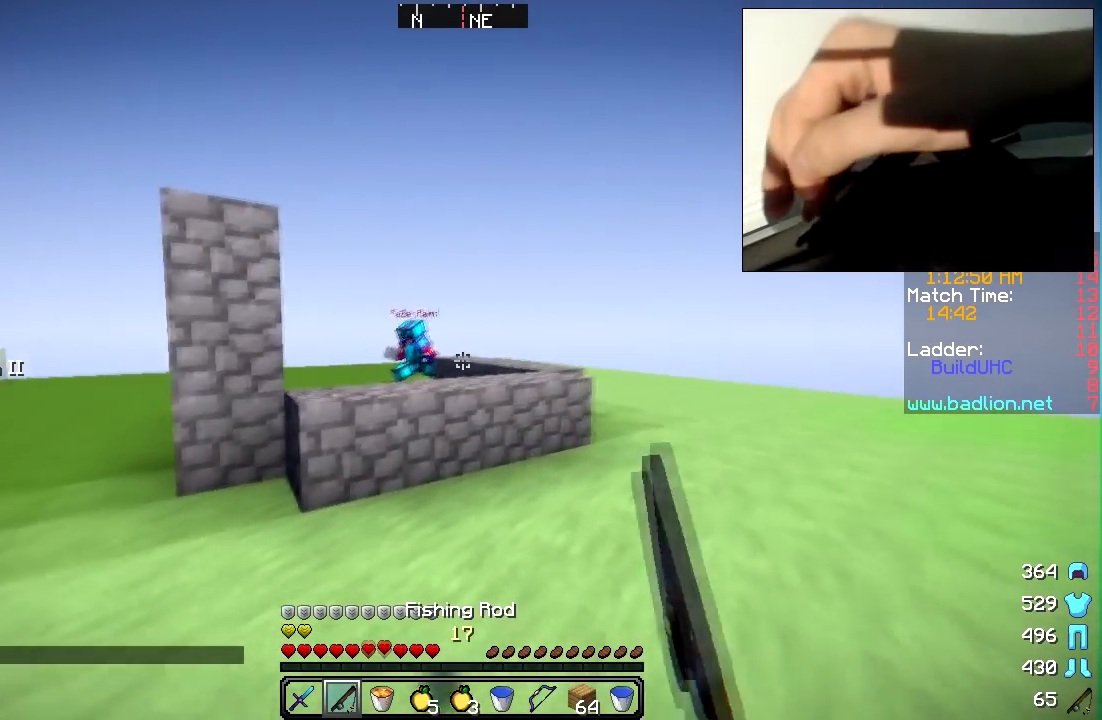
{"keys": ["w"], "mouse": ["left"], "events": [[50, "d", "up"], [200, "mouse_left", "up"], [250, "mouse_left", "down"], [300, "mouse_left", "up"], [350, "mouse_left", "down"], [450, "mouse_left", "up"], [500, "mouse_left", "down"]]}
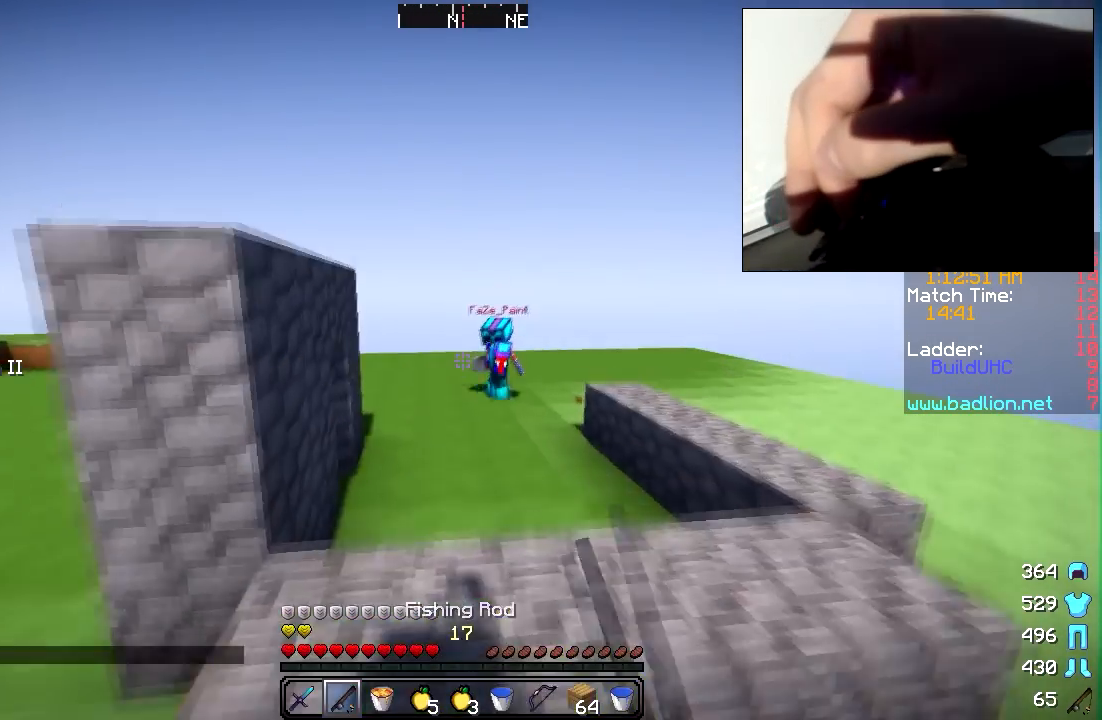
{"keys": ["a", "w"], "mouse": [], "events": [[100, "mouse_left", "up"], [150, "mouse_left", "down"], [217, "mouse_left", "up"], [250, "a", "down"], [250, "mouse_left", "down"], [300, "mouse_left", "up"]]}
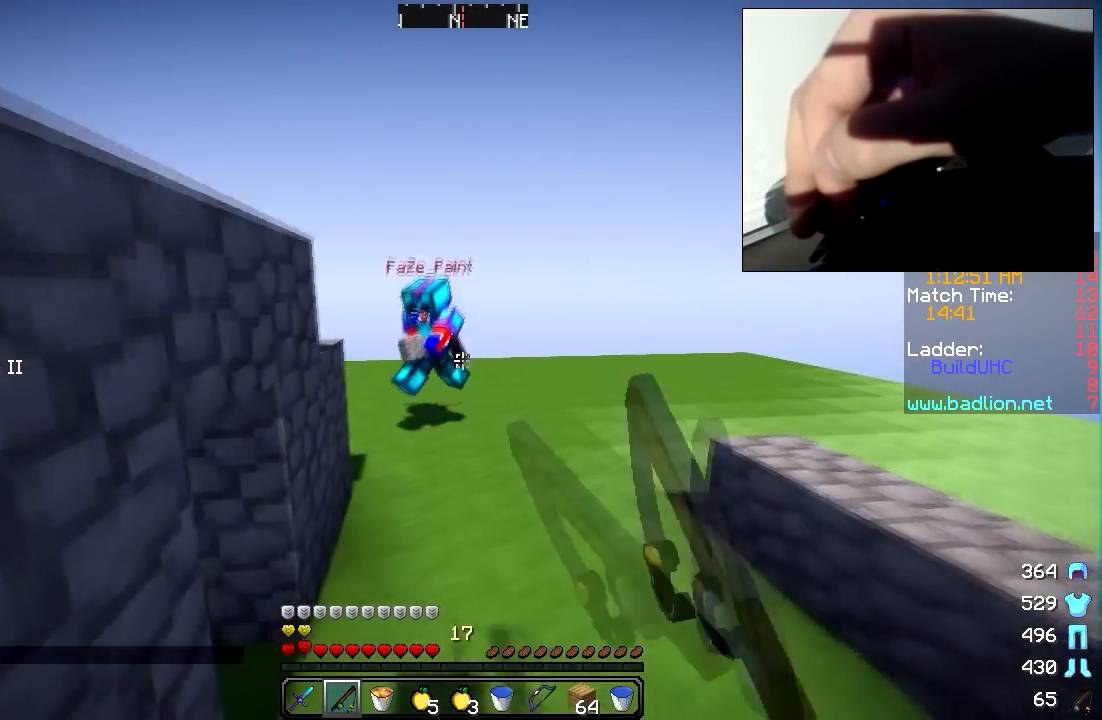
{"keys": ["d", "w"], "mouse": ["right"], "events": [[100, "a", "up"], [300, "d", "down"], [500, "mouse_right", "down"]]}
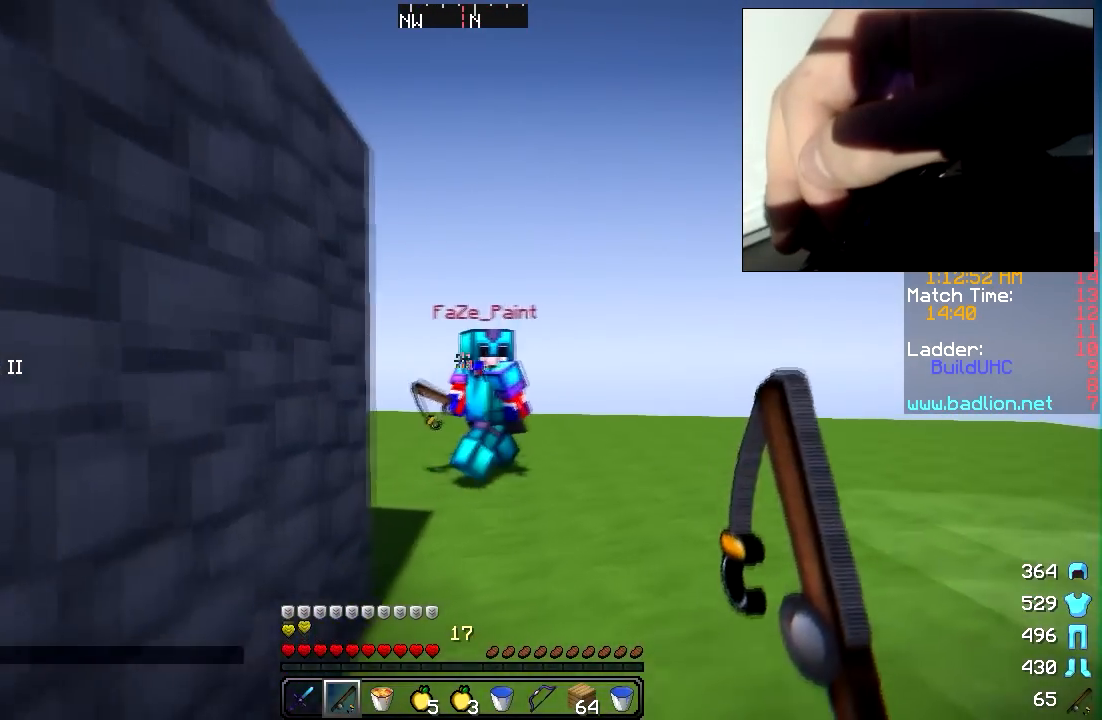
{"keys": ["a", "w"], "mouse": [], "events": [[50, "mouse_right", "up"], [100, "d", "up"], [100, "mouse_right", "down"], [150, "mouse_right", "up"], [500, "a", "down"]]}
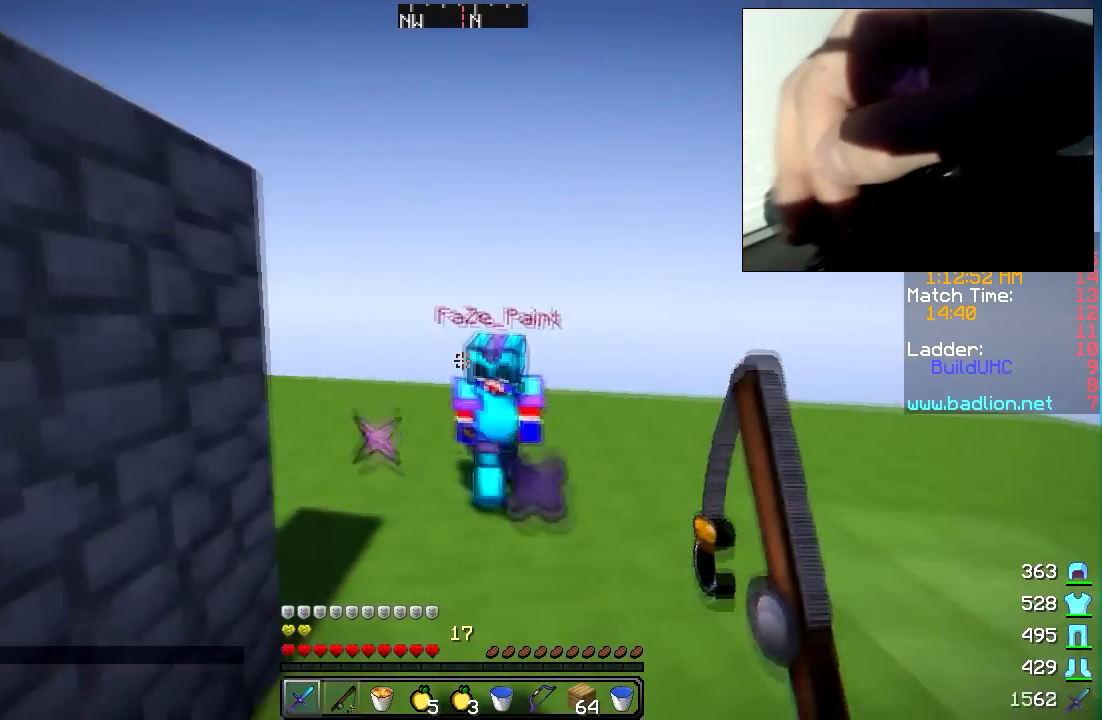
{"keys": ["w"], "mouse": ["left"], "events": [[150, "mouse_right", "down"], [200, "mouse_right", "up"], [300, "a", "up"], [500, "mouse_left", "down"]]}
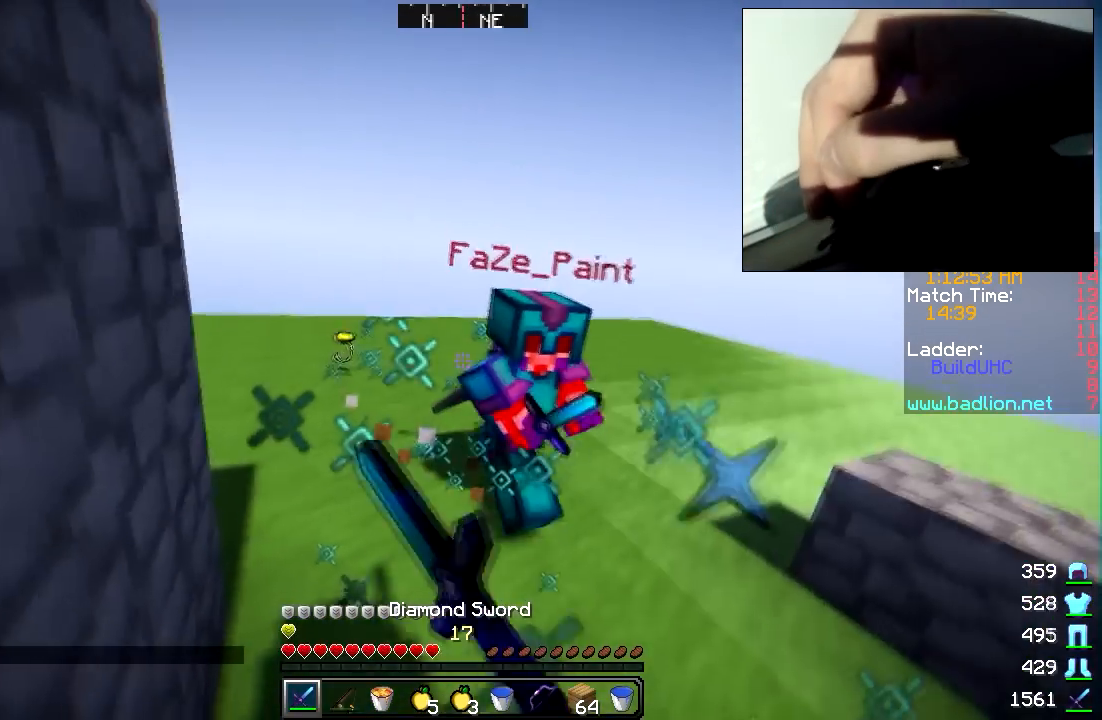
{"keys": ["w"], "mouse": ["left"], "events": [[67, "mouse_left", "up"], [150, "mouse_left", "down"], [200, "mouse_left", "up"], [250, "mouse_right", "down"], [300, "mouse_right", "up"], [350, "a", "down"], [350, "mouse_left", "down"], [400, "a", "up"], [450, "mouse_left", "up"], [500, "mouse_left", "down"]]}
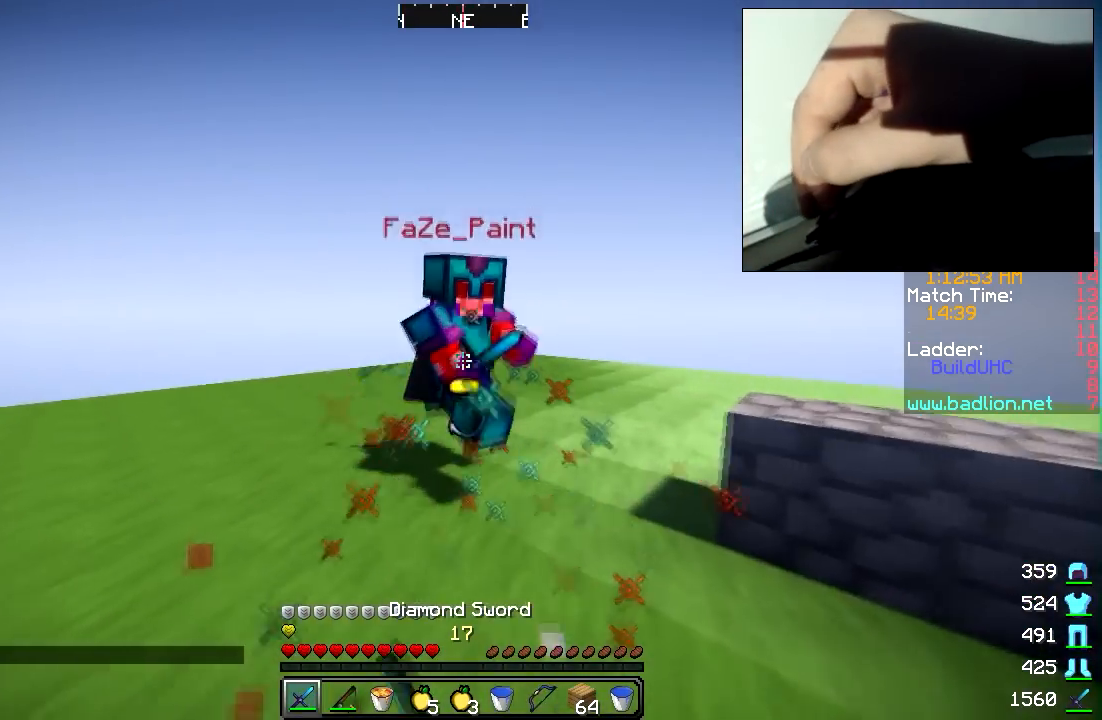
{"keys": ["a", "w"], "mouse": [], "events": [[67, "mouse_left", "up"], [100, "mouse_left", "down"], [150, "a", "down"], [150, "mouse_left", "up"]]}
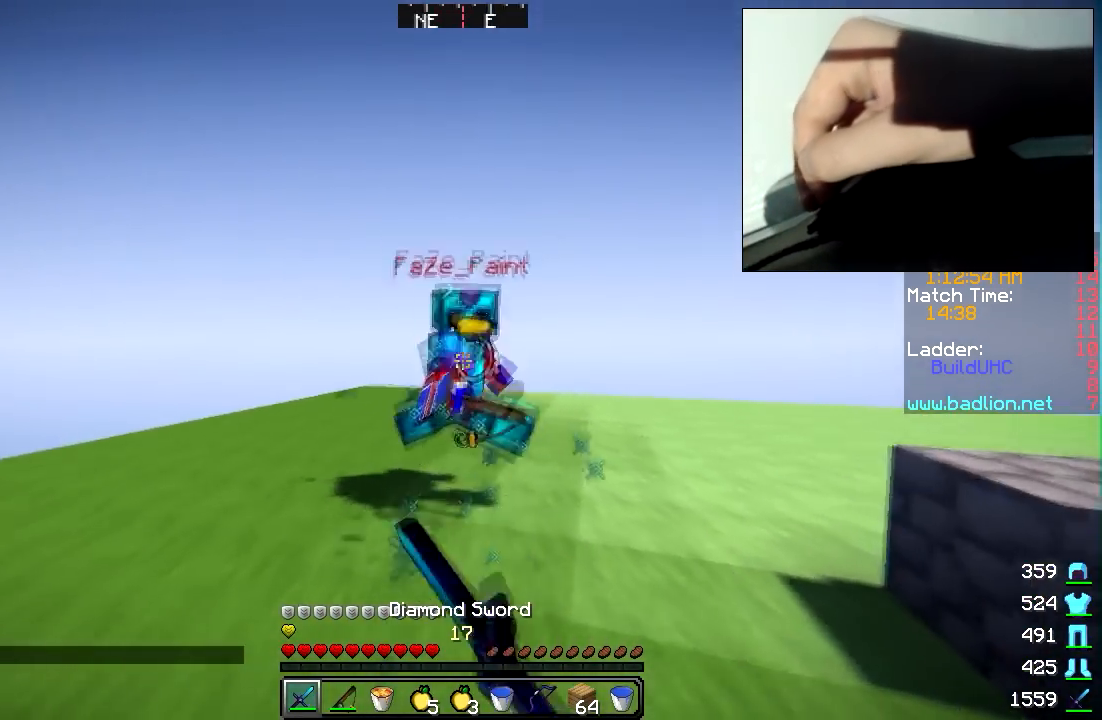
{"keys": ["d", "w"], "mouse": ["left", "right"], "events": [[100, "mouse_left", "down"], [150, "a", "up"], [150, "mouse_left", "up"], [250, "mouse_left", "down"], [300, "mouse_left", "up"], [400, "d", "down"], [450, "mouse_right", "down"], [500, "mouse_left", "down"]]}
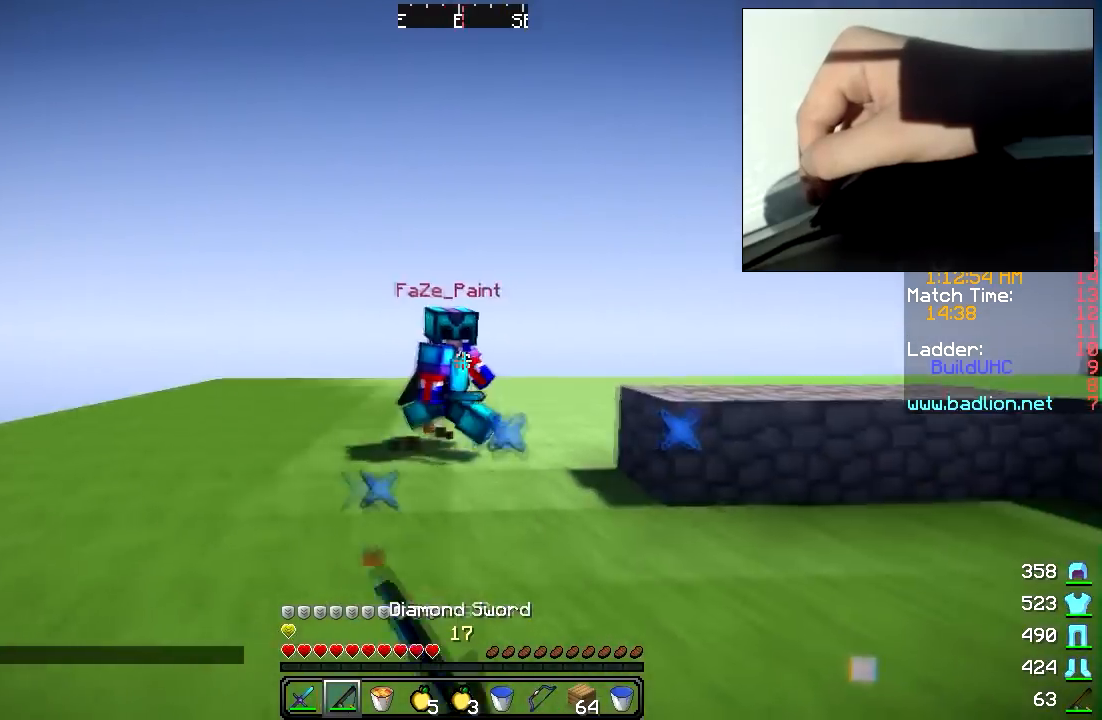
{"keys": ["d", "w"], "mouse": ["left"], "events": [[50, "mouse_left", "up"], [117, "d", "up"], [117, "mouse_right", "up"], [150, "d", "down"], [150, "mouse_left", "down"], [217, "mouse_left", "up"], [250, "mouse_left", "down"], [300, "mouse_left", "up"], [350, "mouse_left", "down"], [467, "mouse_left", "up"], [500, "mouse_left", "down"]]}
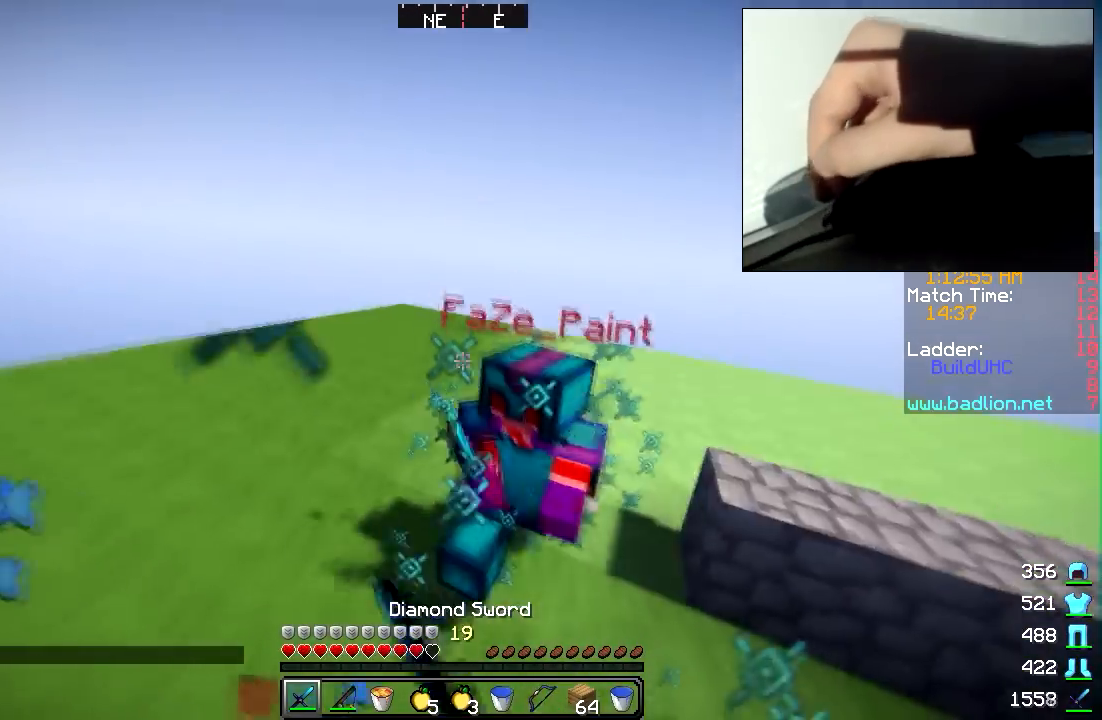
{"keys": ["d", "w"], "mouse": ["left"], "events": [[217, "mouse_left", "up"], [250, "mouse_left", "down"], [300, "mouse_left", "up"], [350, "mouse_left", "down"], [400, "mouse_left", "up"], [450, "mouse_left", "down"]]}
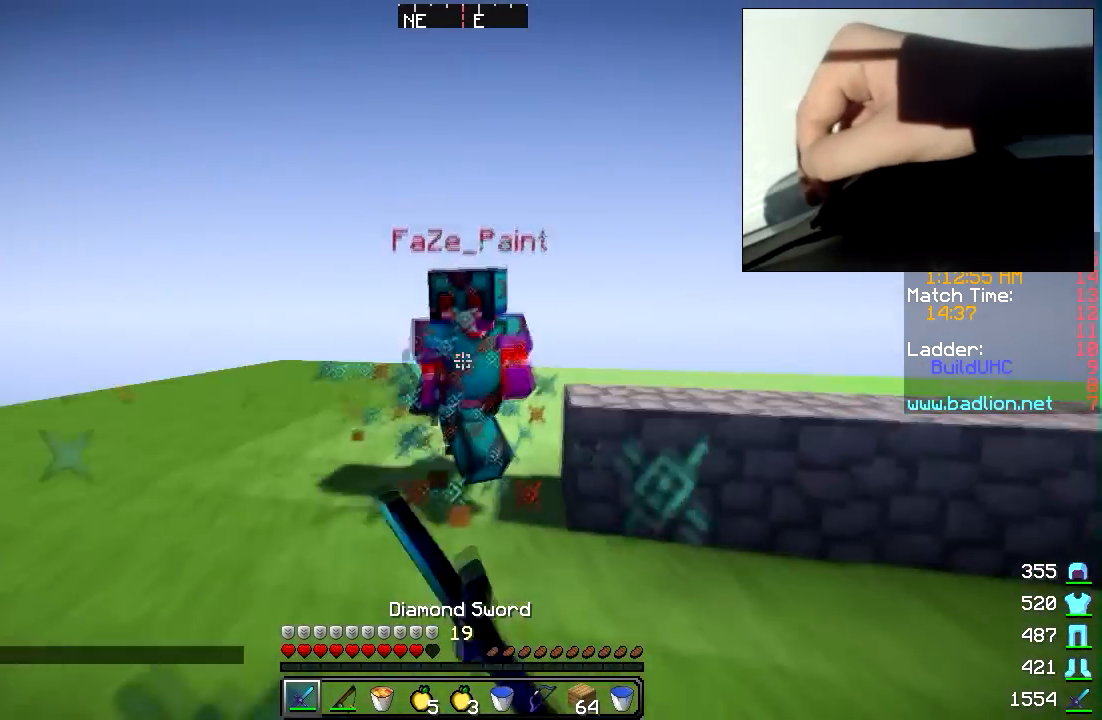
{"keys": ["w"], "mouse": ["left"], "events": [[67, "mouse_left", "up"], [100, "mouse_left", "down"], [167, "mouse_left", "up"], [200, "mouse_left", "down"], [250, "mouse_left", "up"], [350, "mouse_left", "down"], [400, "d", "up"], [400, "mouse_left", "up"], [450, "mouse_left", "down"]]}
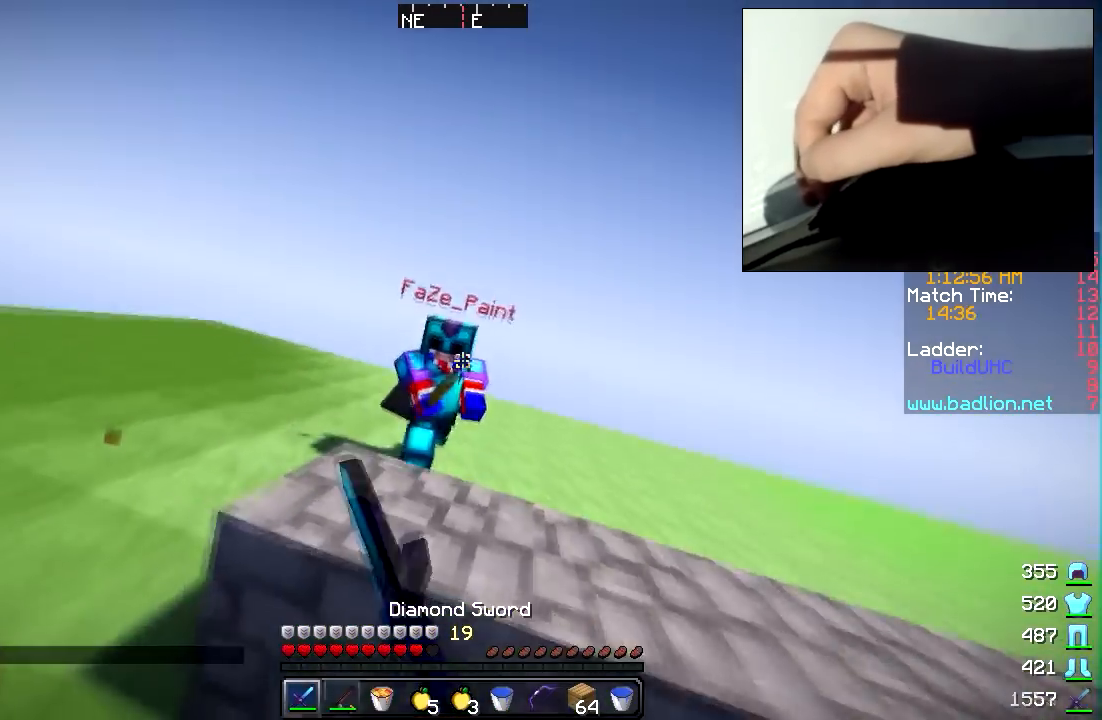
{"keys": ["a", "w"], "mouse": ["left"], "events": [[17, "mouse_left", "up"], [50, "mouse_left", "down"], [50, "mouse_right", "down"], [117, "mouse_left", "up"], [117, "mouse_right", "up"], [250, "a", "down"], [400, "mouse_left", "down"], [400, "mouse_right", "down"], [450, "mouse_left", "up"], [450, "mouse_right", "up"], [500, "mouse_left", "down"]]}
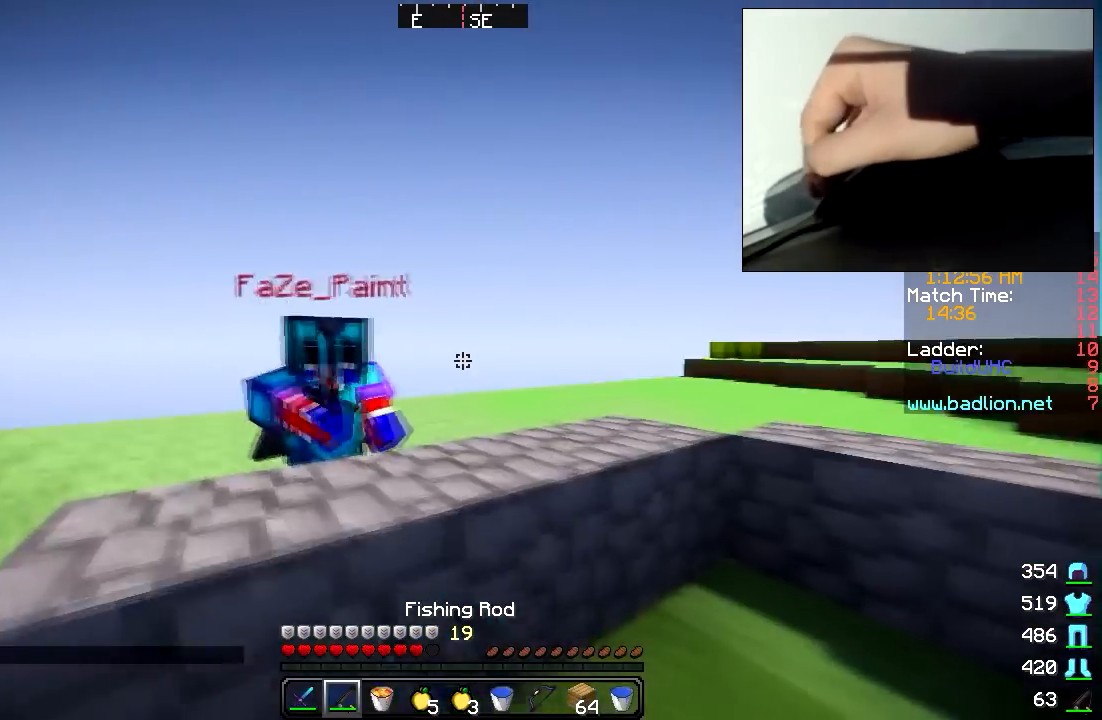
{"keys": ["d", "w"], "mouse": ["left", "right"], "events": [[67, "a", "up"], [100, "mouse_left", "up"], [150, "mouse_left", "down"], [200, "mouse_left", "up"], [250, "d", "down"], [250, "mouse_left", "down"], [317, "mouse_left", "up"], [350, "mouse_left", "down"], [417, "mouse_left", "up"], [500, "mouse_left", "down"], [500, "mouse_right", "down"]]}
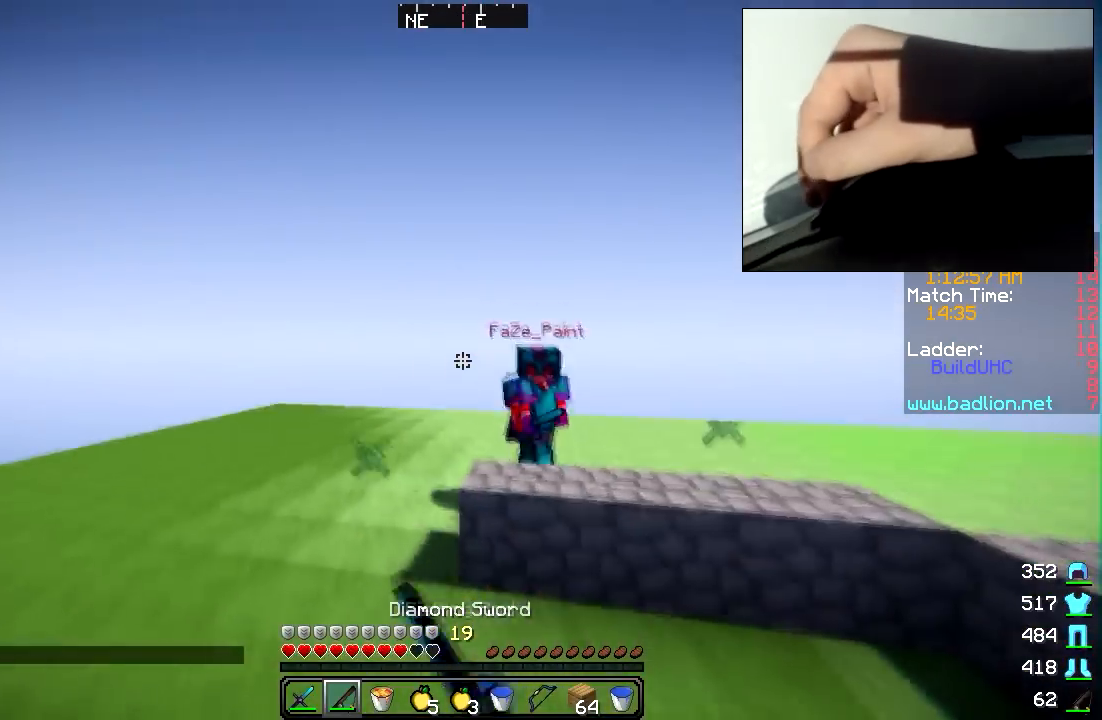
{"keys": ["w"], "mouse": [], "events": [[50, "mouse_right", "up"], [67, "mouse_left", "up"], [300, "mouse_left", "down"], [300, "mouse_right", "down"], [350, "mouse_left", "up"], [350, "mouse_right", "up"], [400, "mouse_left", "down"], [400, "mouse_right", "down"], [450, "mouse_right", "up"], [467, "mouse_left", "up"], [500, "d", "up"]]}
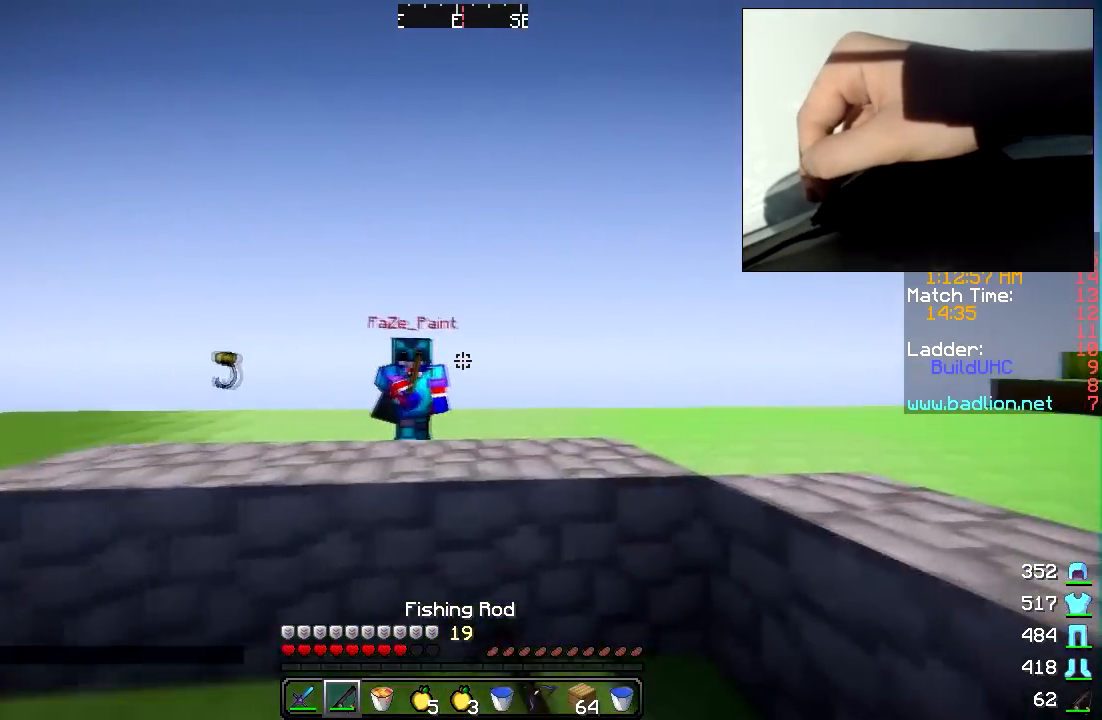
{"keys": ["w"], "mouse": ["left"], "events": [[350, "mouse_left", "down"], [400, "mouse_left", "up"], [500, "mouse_left", "down"]]}
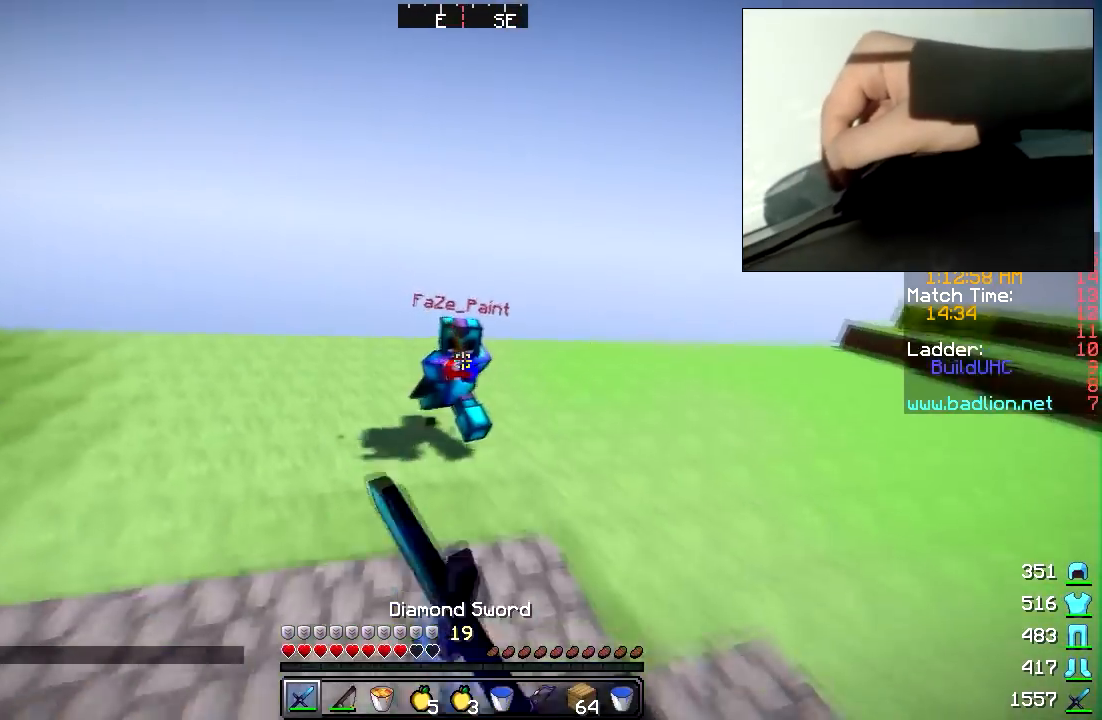
{"keys": ["a", "s"], "mouse": [], "events": [[67, "mouse_left", "up"], [100, "mouse_left", "down"], [150, "mouse_left", "up"], [200, "mouse_left", "down"], [250, "a", "down"], [250, "mouse_left", "up"], [350, "w", "up"], [400, "s", "down"], [450, "mouse_right", "down"], [500, "mouse_right", "up"]]}
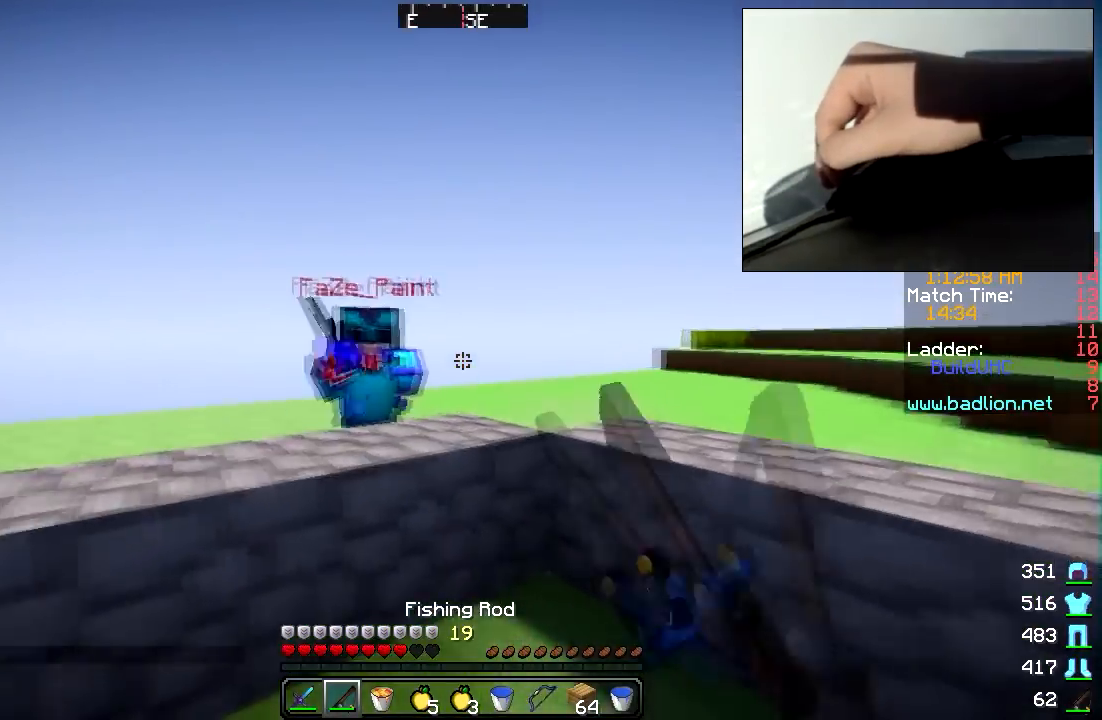
{"keys": [], "mouse": [], "events": [[200, "mouse_right", "down"], [250, "mouse_right", "up"], [450, "mouse_right", "down"], [450, "s", "up"], [500, "a", "up"], [500, "mouse_right", "up"]]}
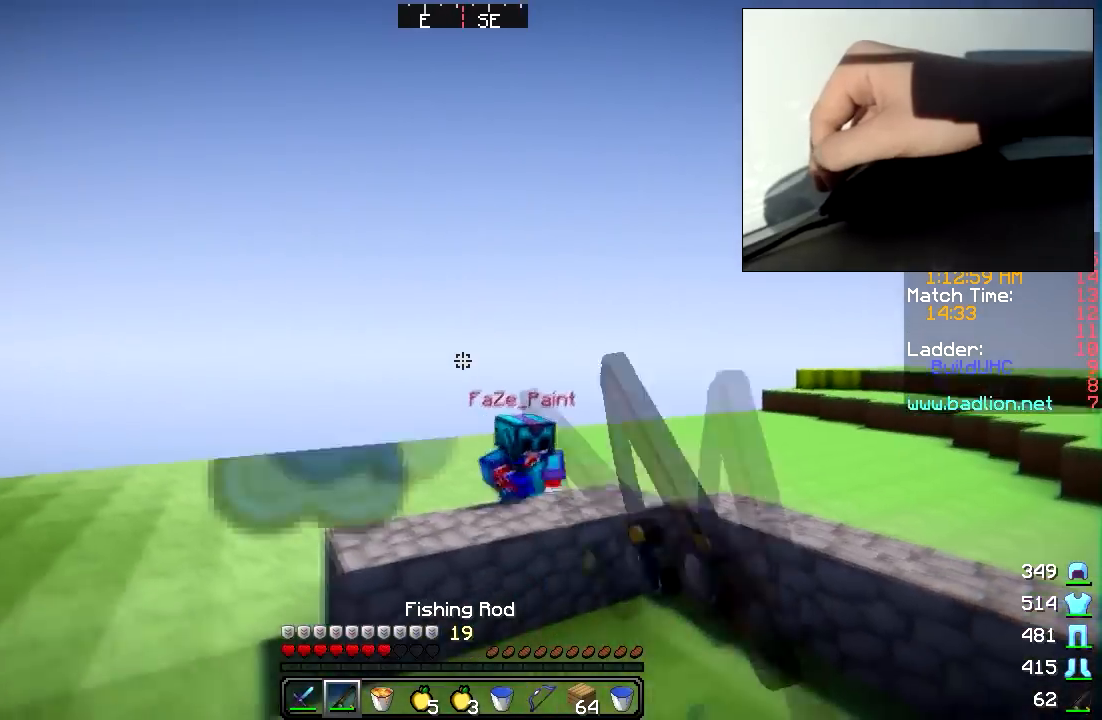
{"keys": ["w"], "mouse": [], "events": [[50, "w", "down"], [100, "mouse_left", "down"], [150, "mouse_left", "up"]]}
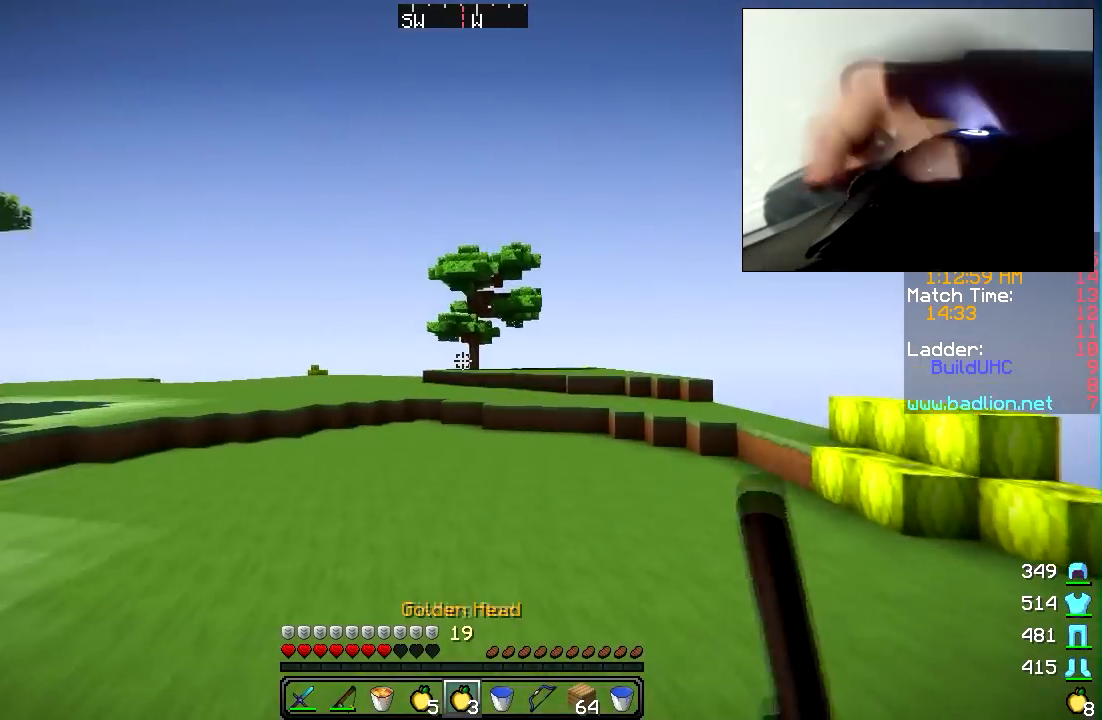
{"keys": [], "mouse": ["left", "right"], "events": [[450, "mouse_left", "down"], [450, "mouse_right", "down"], [450, "w", "up"]]}
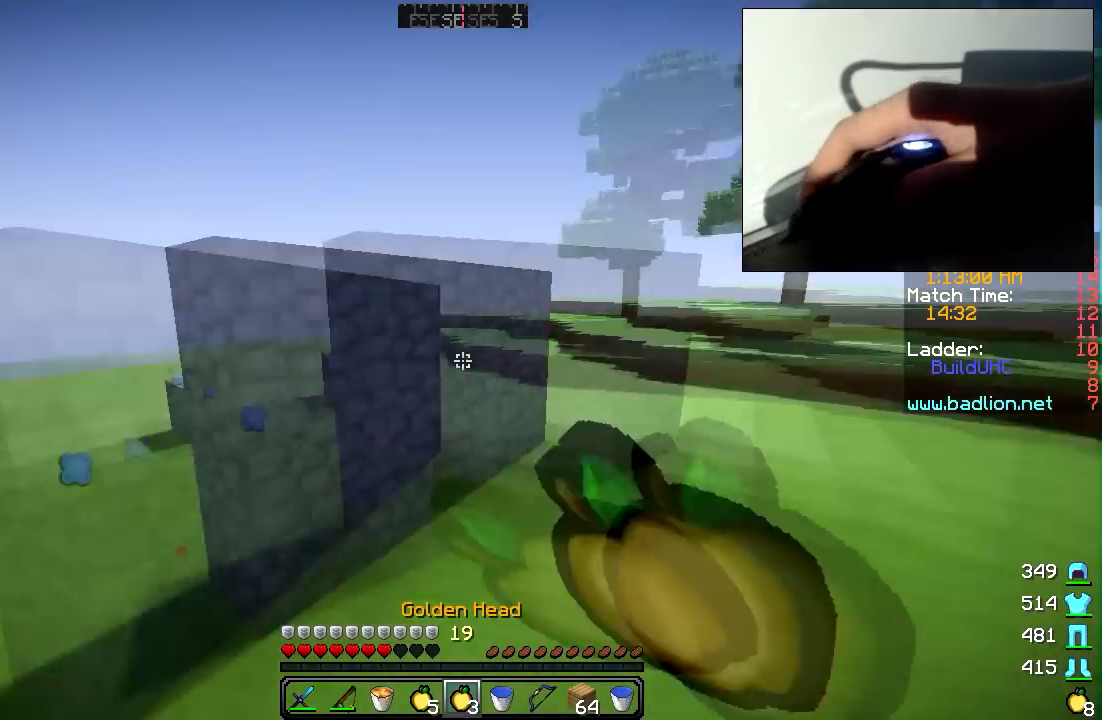
{"keys": ["s"], "mouse": ["left", "right"], "events": [[50, "s", "down"]]}
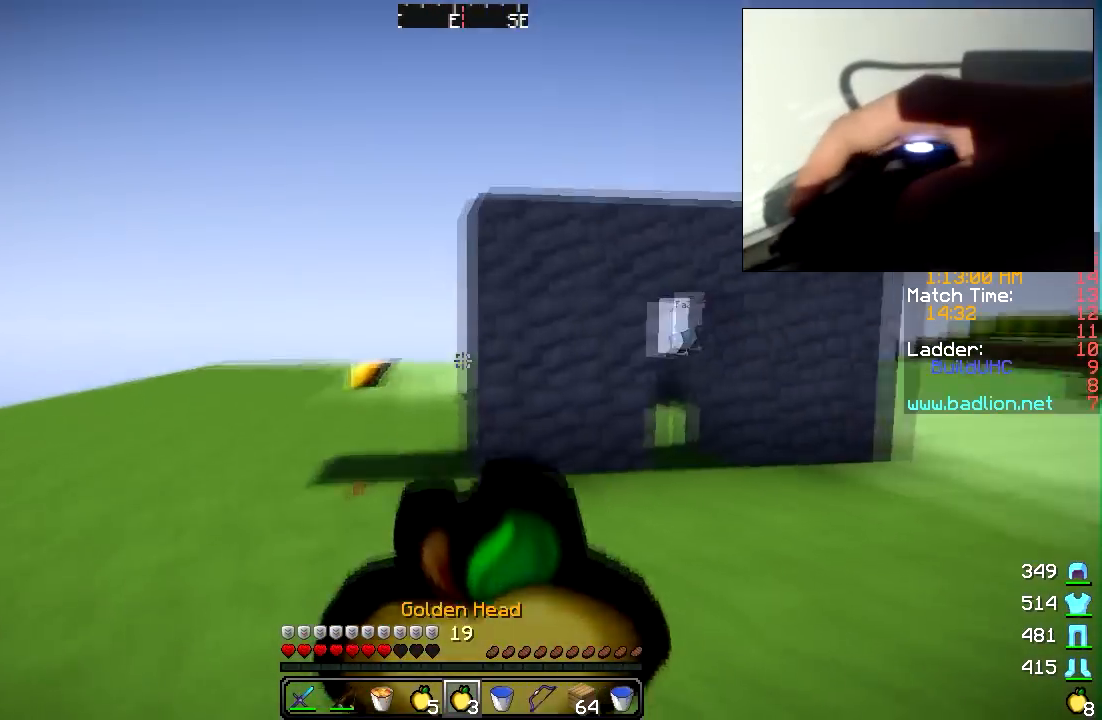
{"keys": ["a", "w"], "mouse": ["left", "right"], "events": [[200, "a", "down"], [300, "s", "up"], [450, "w", "down"]]}
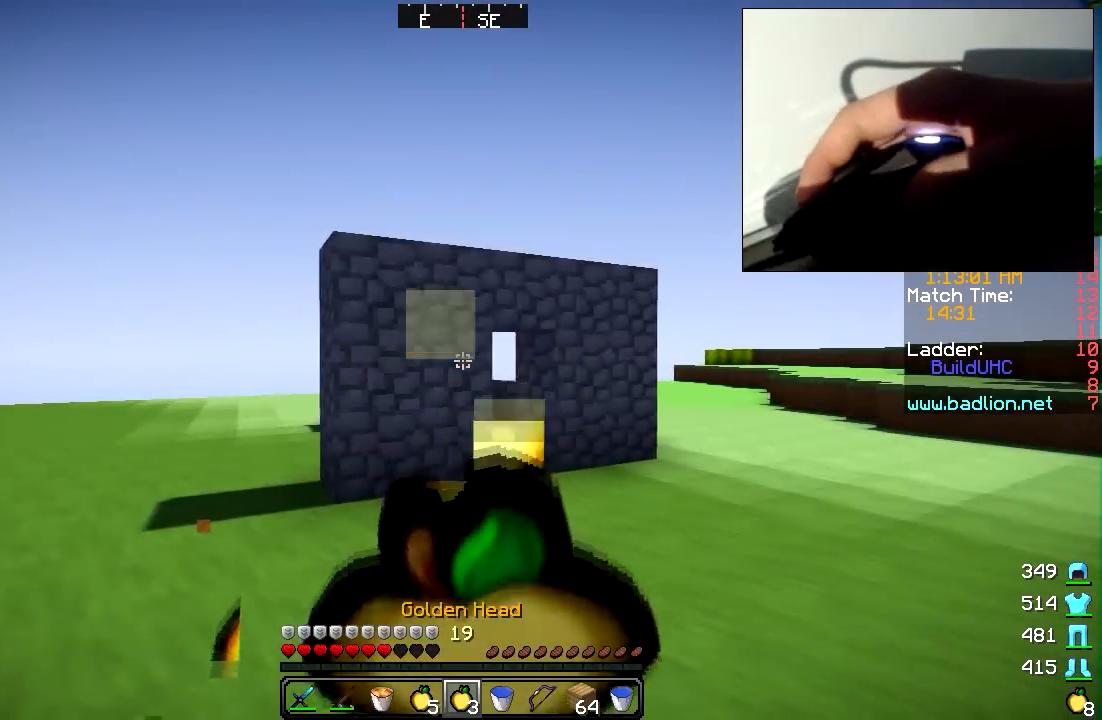
{"keys": ["a", "w"], "mouse": ["left", "right"], "events": []}
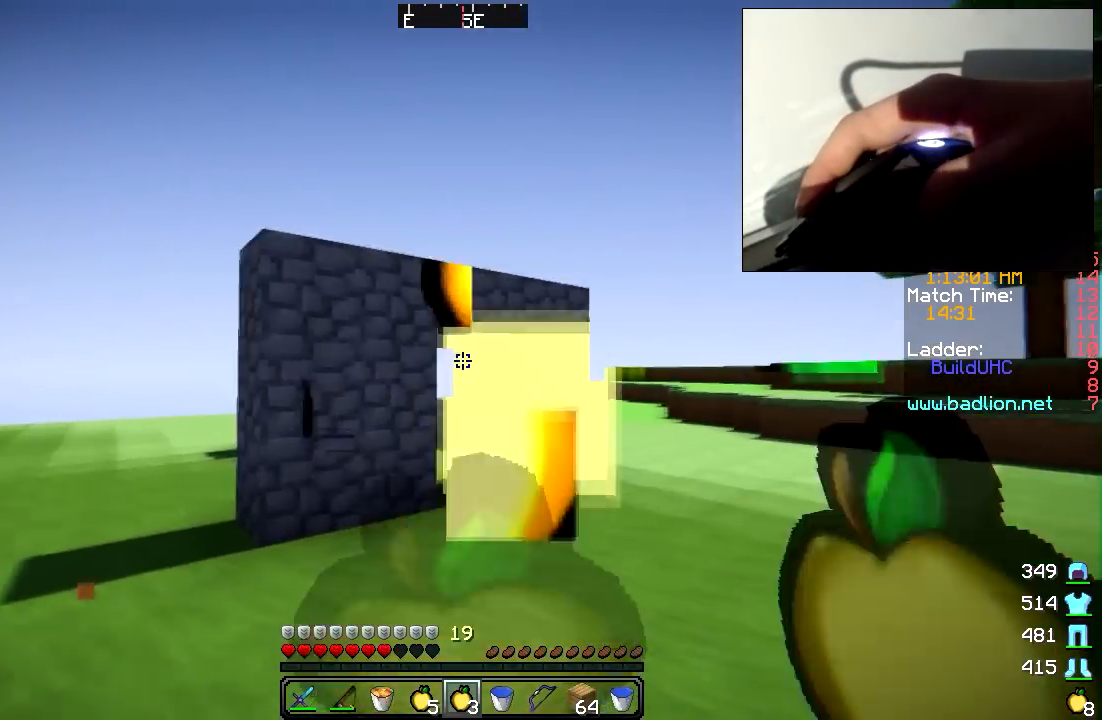
{"keys": ["w"], "mouse": [], "events": [[200, "mouse_left", "up"], [200, "mouse_right", "up"], [250, "mouse_right", "down"], [300, "mouse_right", "up"], [400, "a", "up"]]}
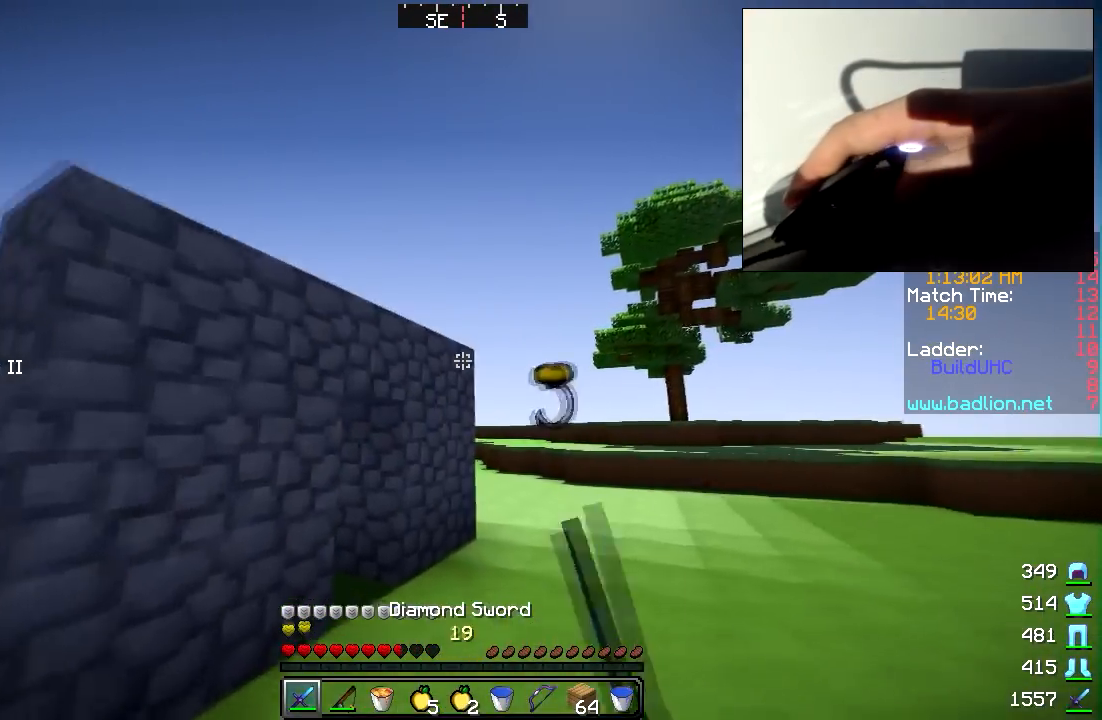
{"keys": ["w"], "mouse": [], "events": [[350, "mouse_right", "down"], [500, "mouse_right", "up"]]}
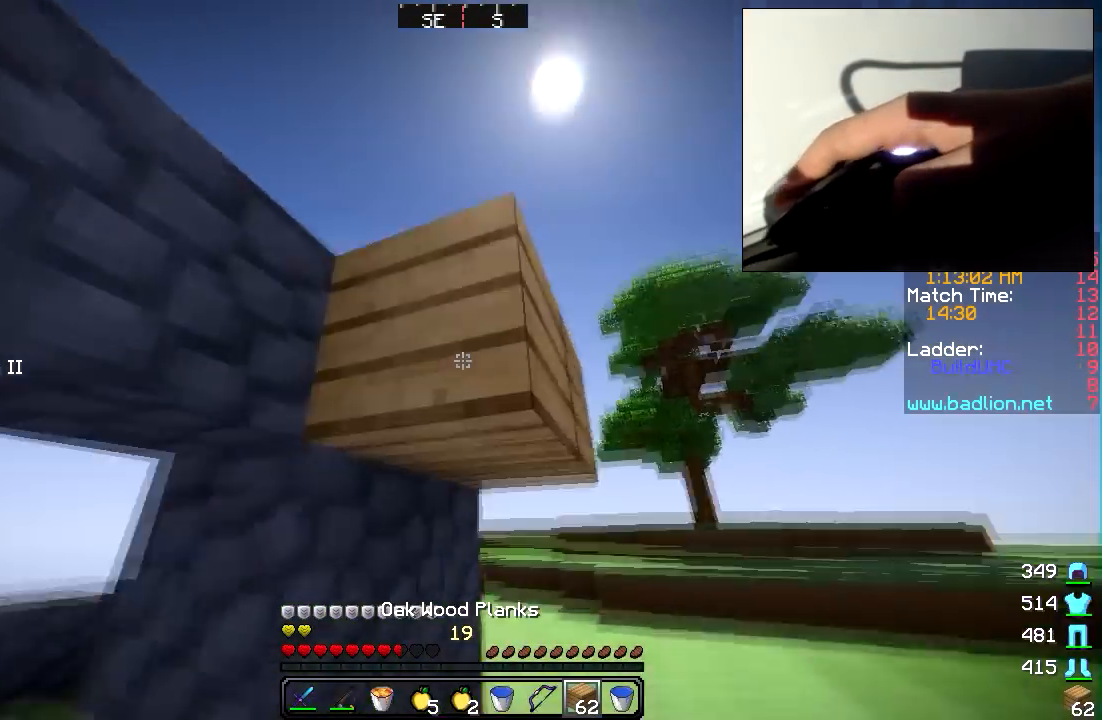
{"keys": ["w"], "mouse": [], "events": [[50, "mouse_right", "down"], [100, "mouse_right", "up"]]}
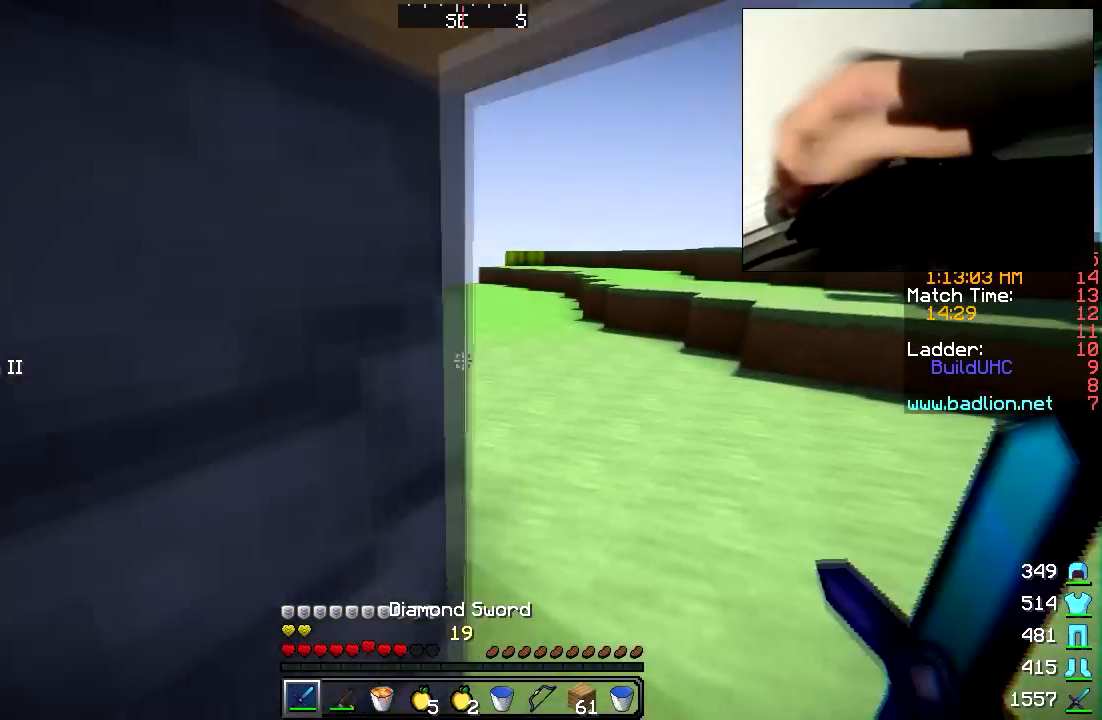
{"keys": ["w"], "mouse": ["left"], "events": [[50, "mouse_left", "down"], [150, "mouse_left", "up"], [350, "mouse_left", "down"], [450, "mouse_left", "up"], [500, "mouse_left", "down"]]}
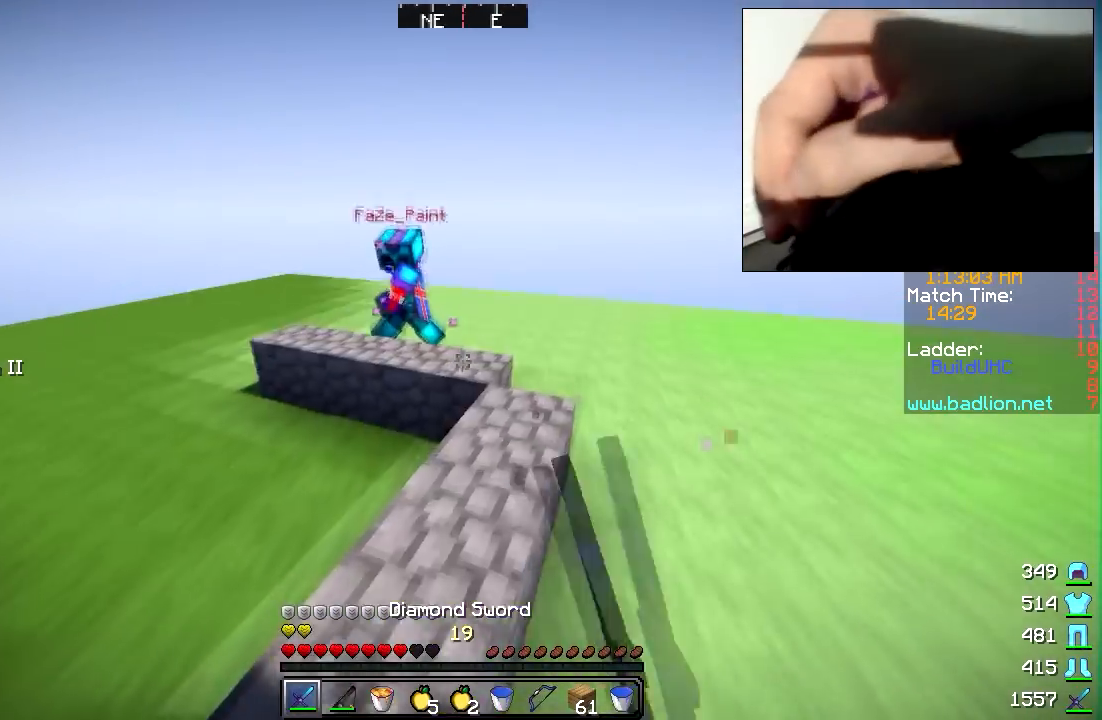
{"keys": ["w"], "mouse": [], "events": [[50, "mouse_left", "up"], [100, "mouse_left", "down"], [150, "mouse_left", "up"], [250, "a", "down"], [400, "mouse_right", "down"], [500, "a", "up"], [500, "mouse_right", "up"]]}
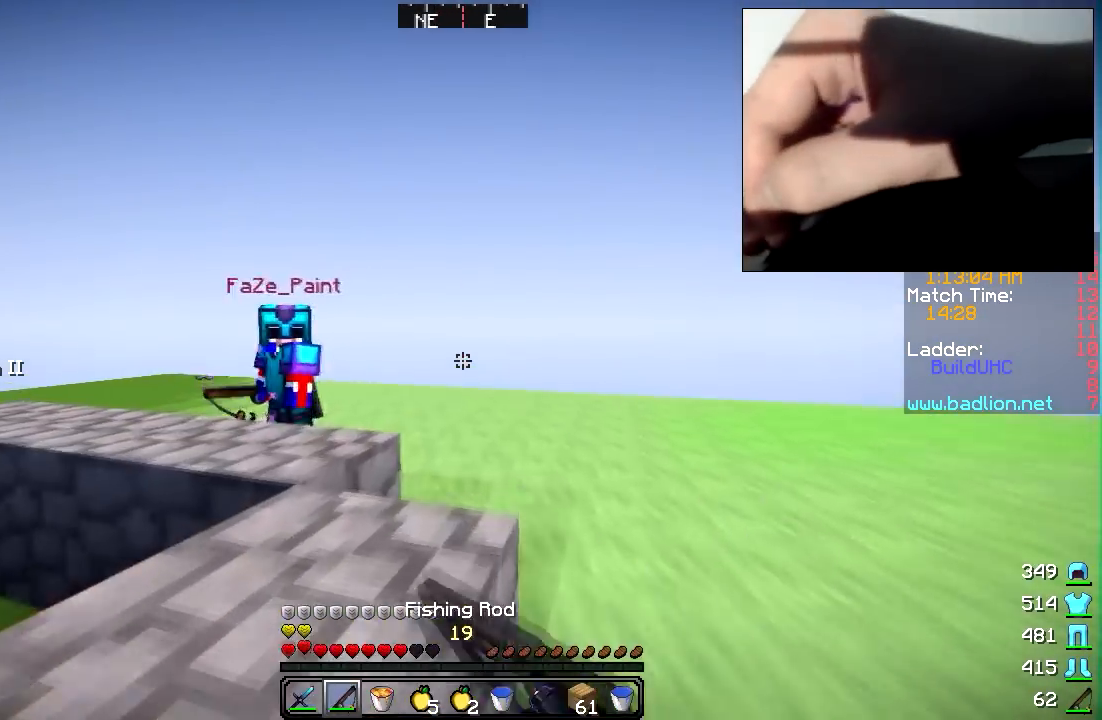
{"keys": ["d", "w"], "mouse": [], "events": [[150, "d", "down"], [150, "mouse_right", "down"], [200, "mouse_right", "up"], [250, "mouse_left", "down"], [300, "mouse_left", "up"], [300, "mouse_right", "down"], [350, "mouse_right", "up"]]}
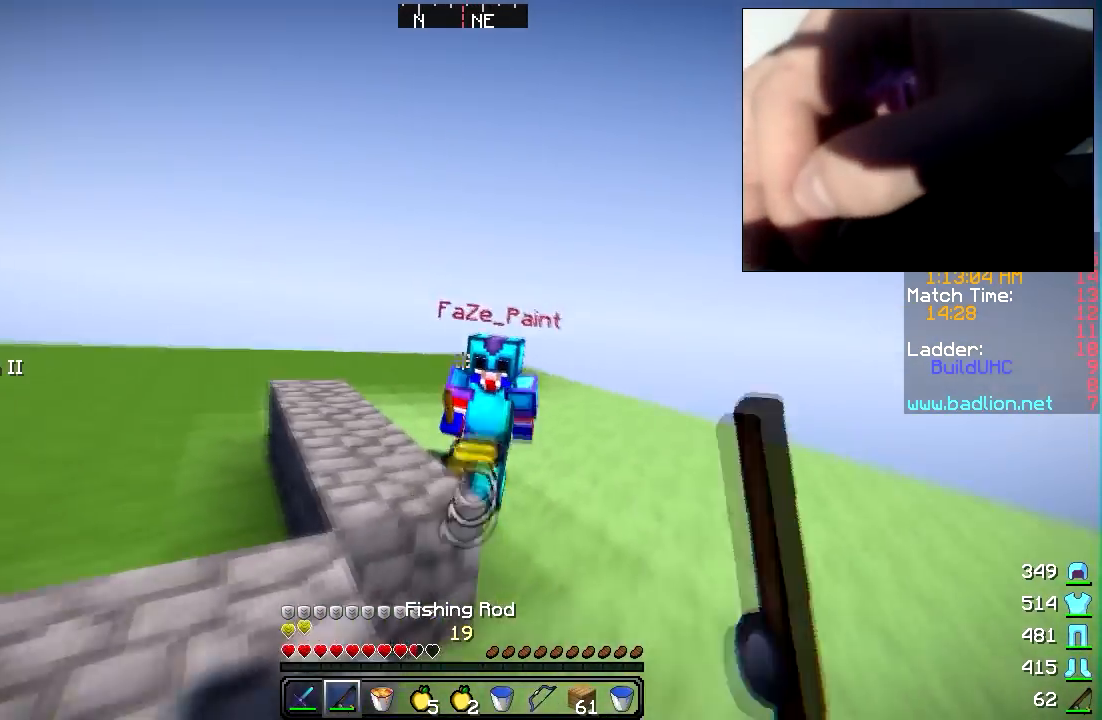
{"keys": ["w"], "mouse": [], "events": [[50, "d", "up"], [150, "mouse_left", "down"], [200, "mouse_left", "up"], [350, "mouse_right", "down"], [400, "mouse_right", "up"]]}